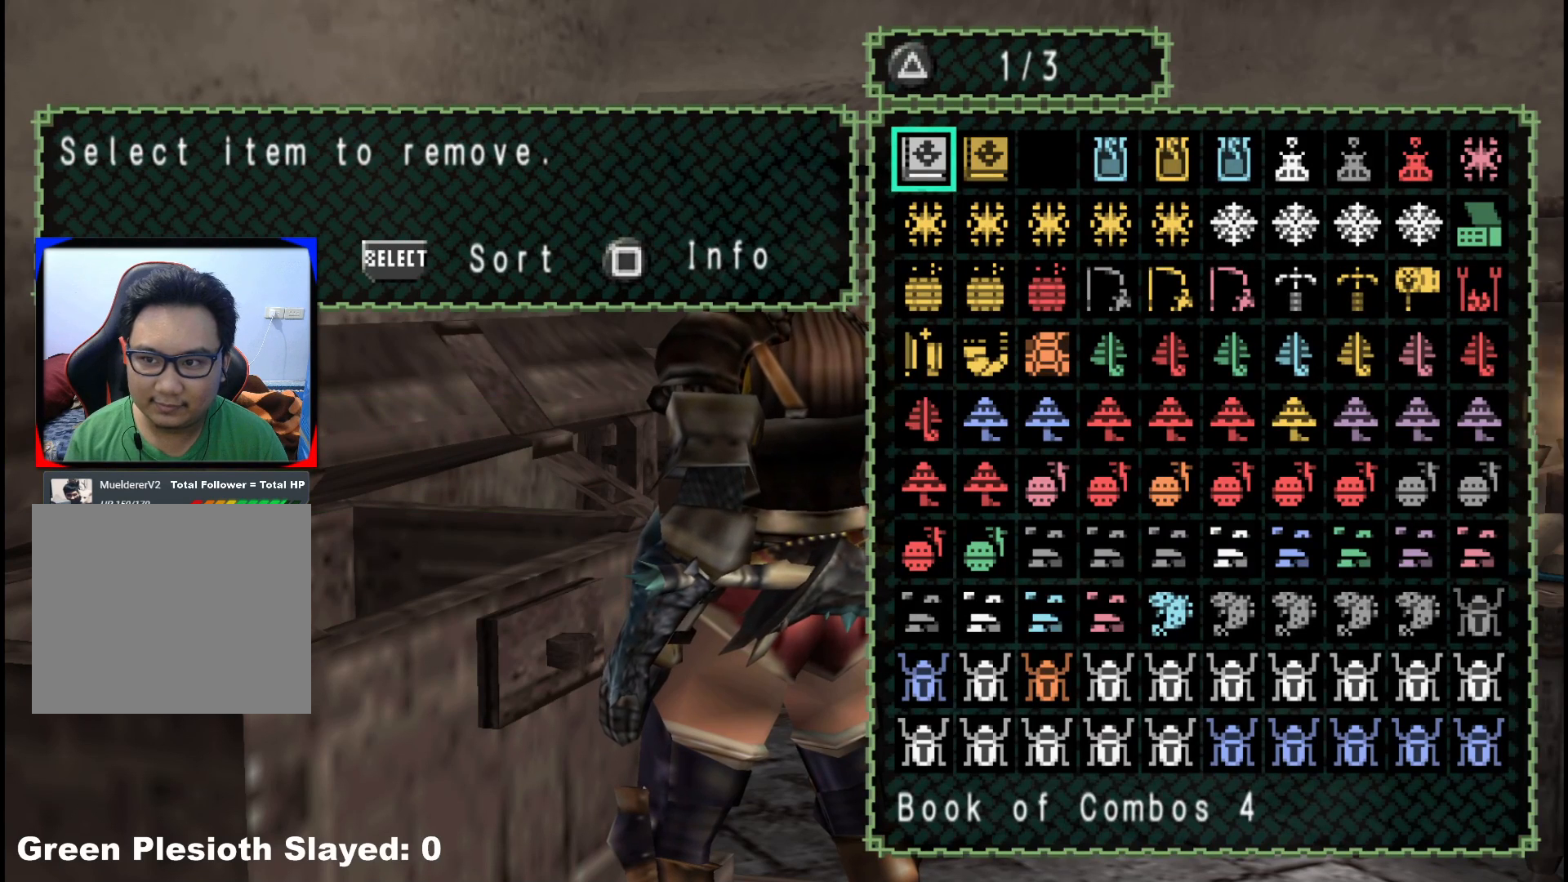
Gameplay with a controller (Xbox layout); each line is a JSON object with the inputs held at the frame after it. "events" lists button and stick changes between this image and that frame as [ms after this image, input, new state], when the widget could be followed in between. Not read: L2 L3 R3.
{"buttons": [], "left_stick": "center", "right_stick": "center", "events": [[67, "DPAD_RIGHT", "up"], [333, "SELECT", "down"], [500, "SELECT", "up"]]}
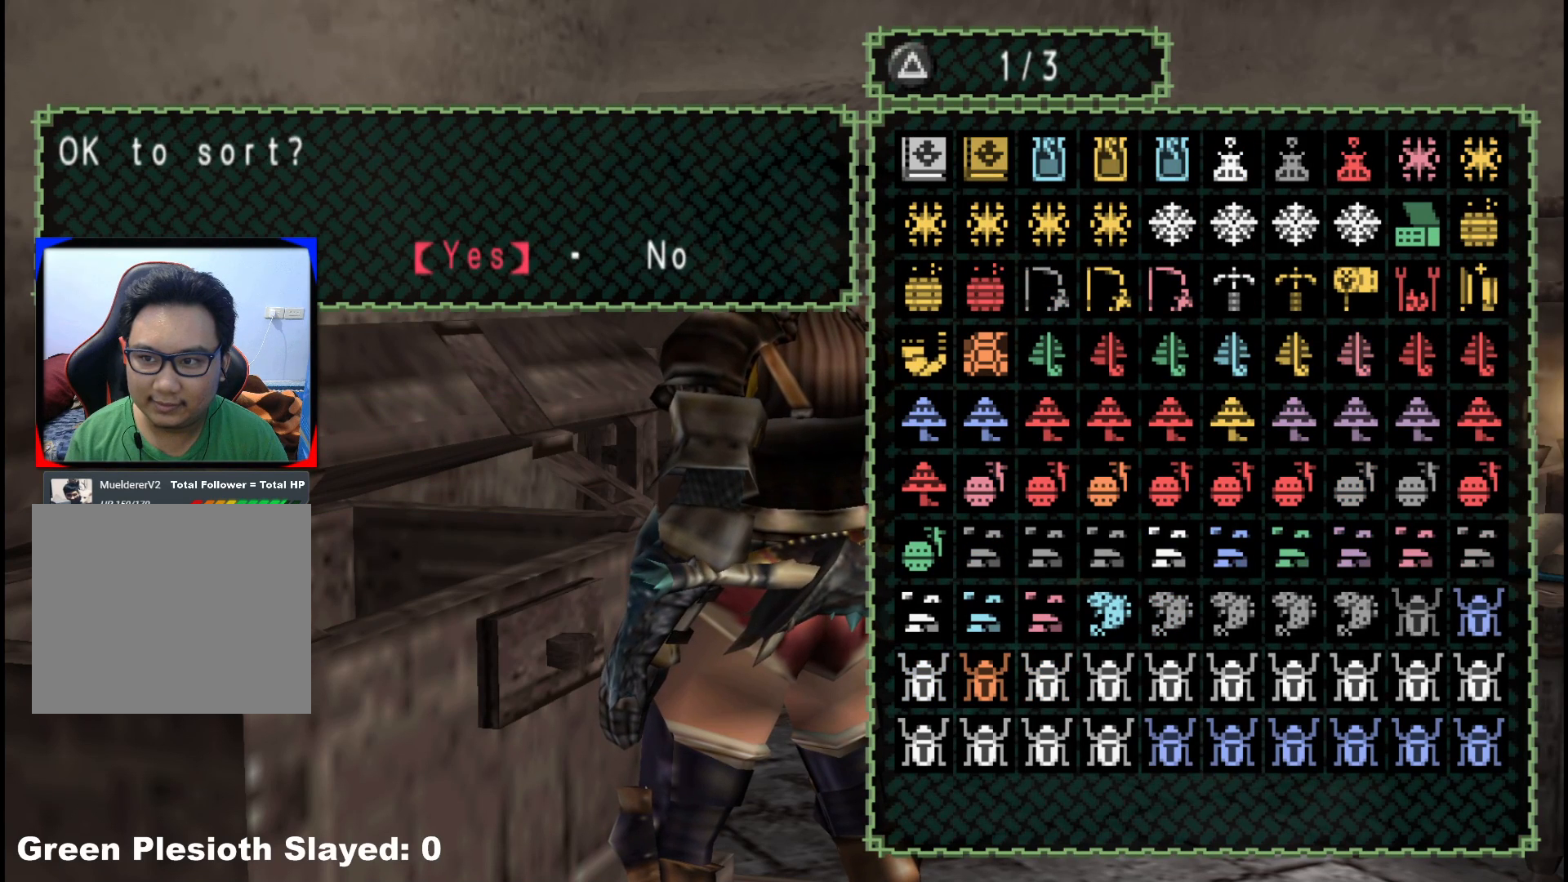
{"buttons": [], "left_stick": "center", "right_stick": "center", "events": [[117, "A", "down"], [250, "A", "up"], [333, "DPAD_RIGHT", "down"], [417, "DPAD_RIGHT", "up"]]}
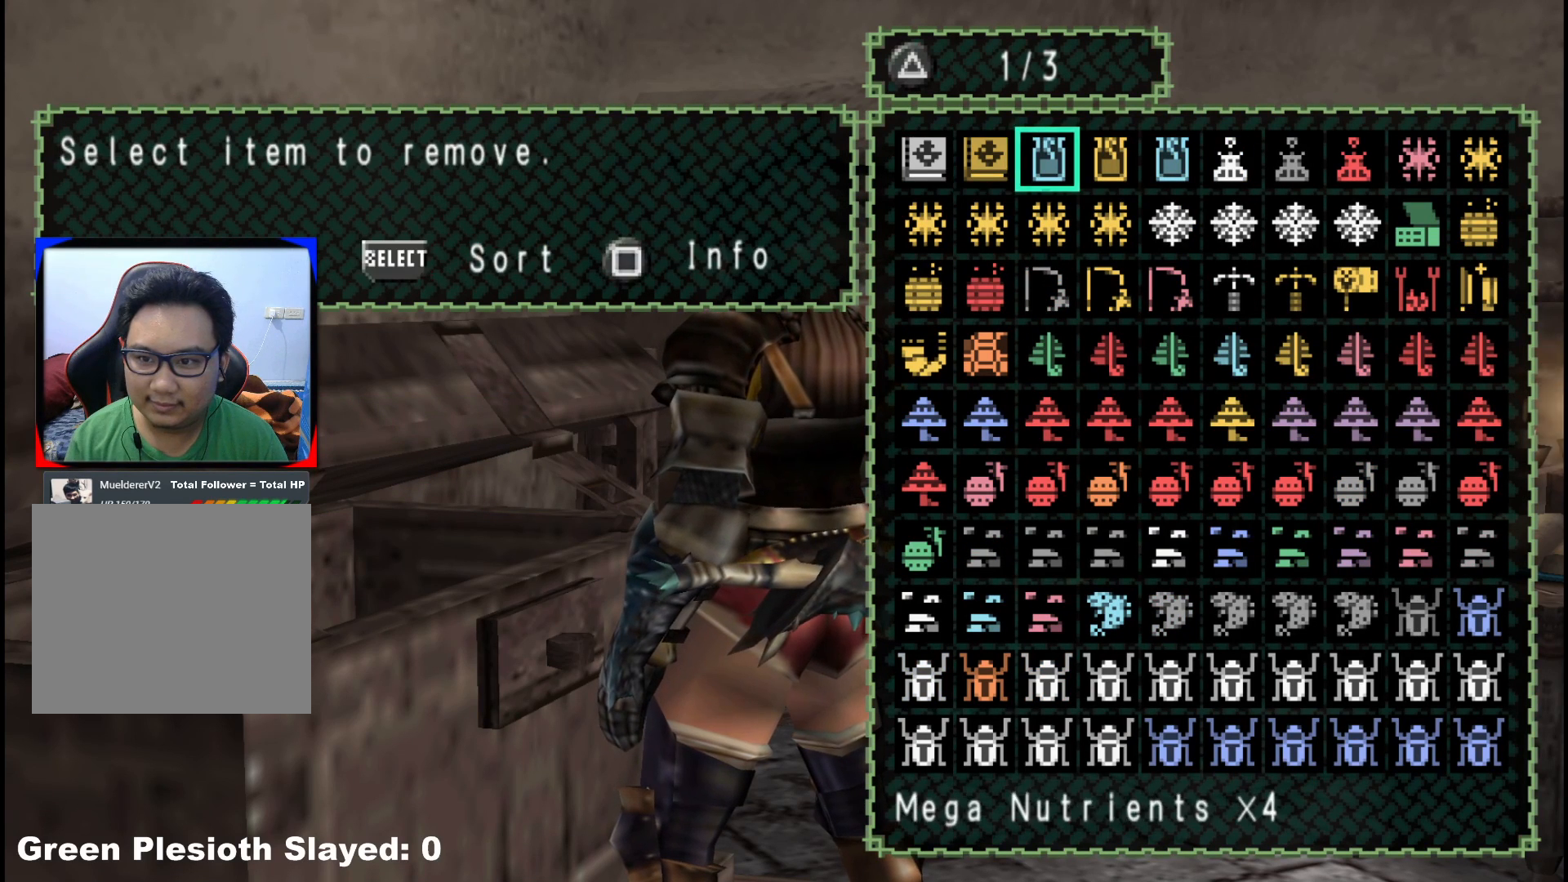
{"buttons": [], "left_stick": "center", "right_stick": "center", "events": [[17, "DPAD_RIGHT", "down"], [117, "DPAD_RIGHT", "up"], [333, "DPAD_DOWN", "down"], [383, "DPAD_DOWN", "up"]]}
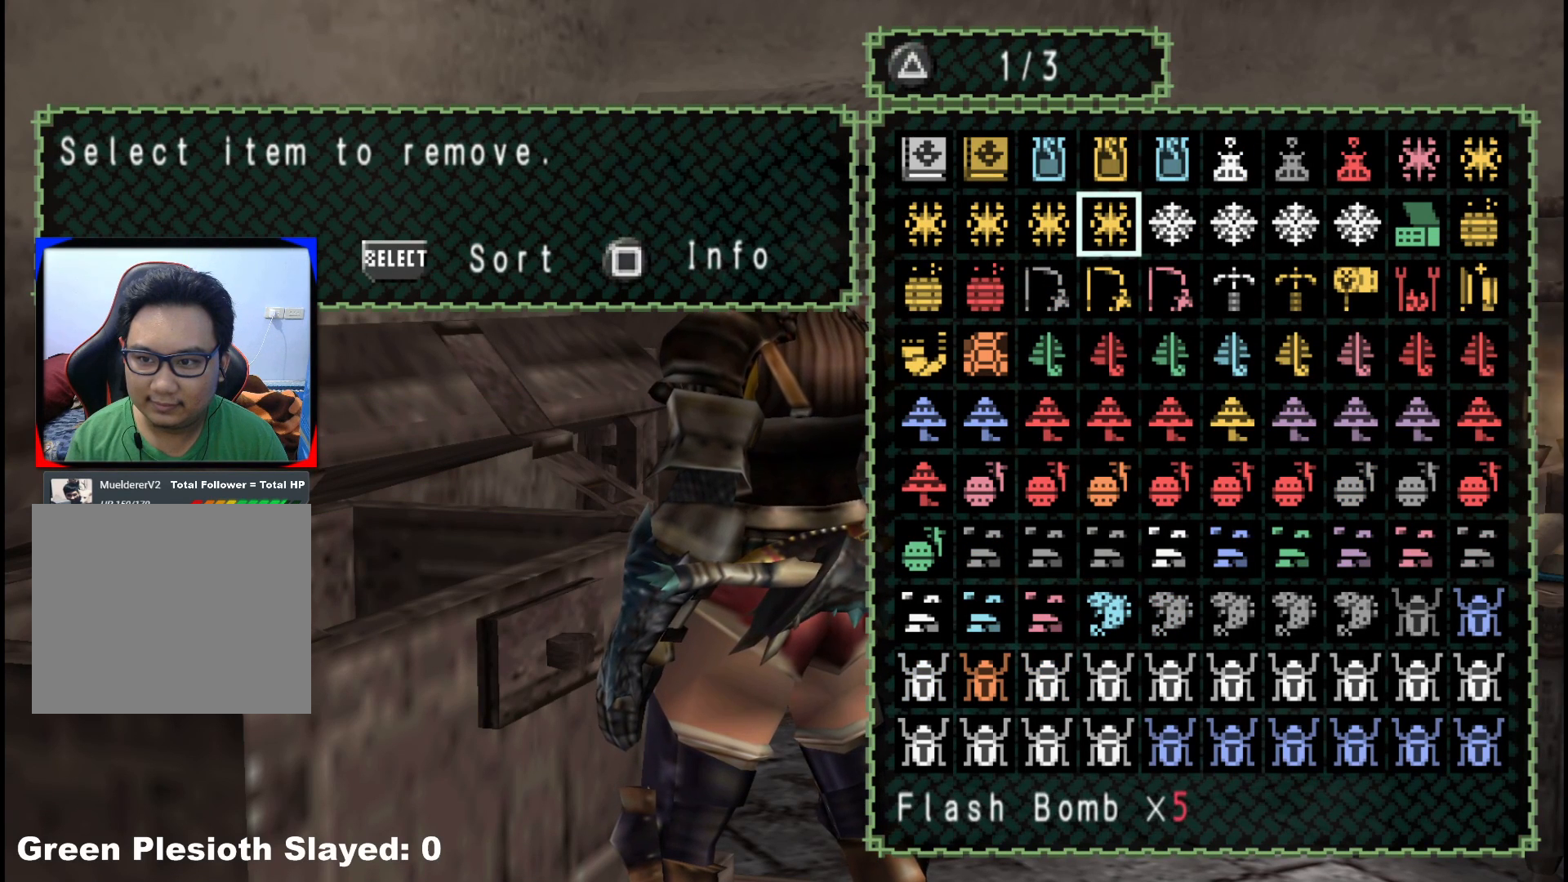
{"buttons": [], "left_stick": "center", "right_stick": "center", "events": [[400, "DPAD_UP", "down"], [500, "DPAD_UP", "up"]]}
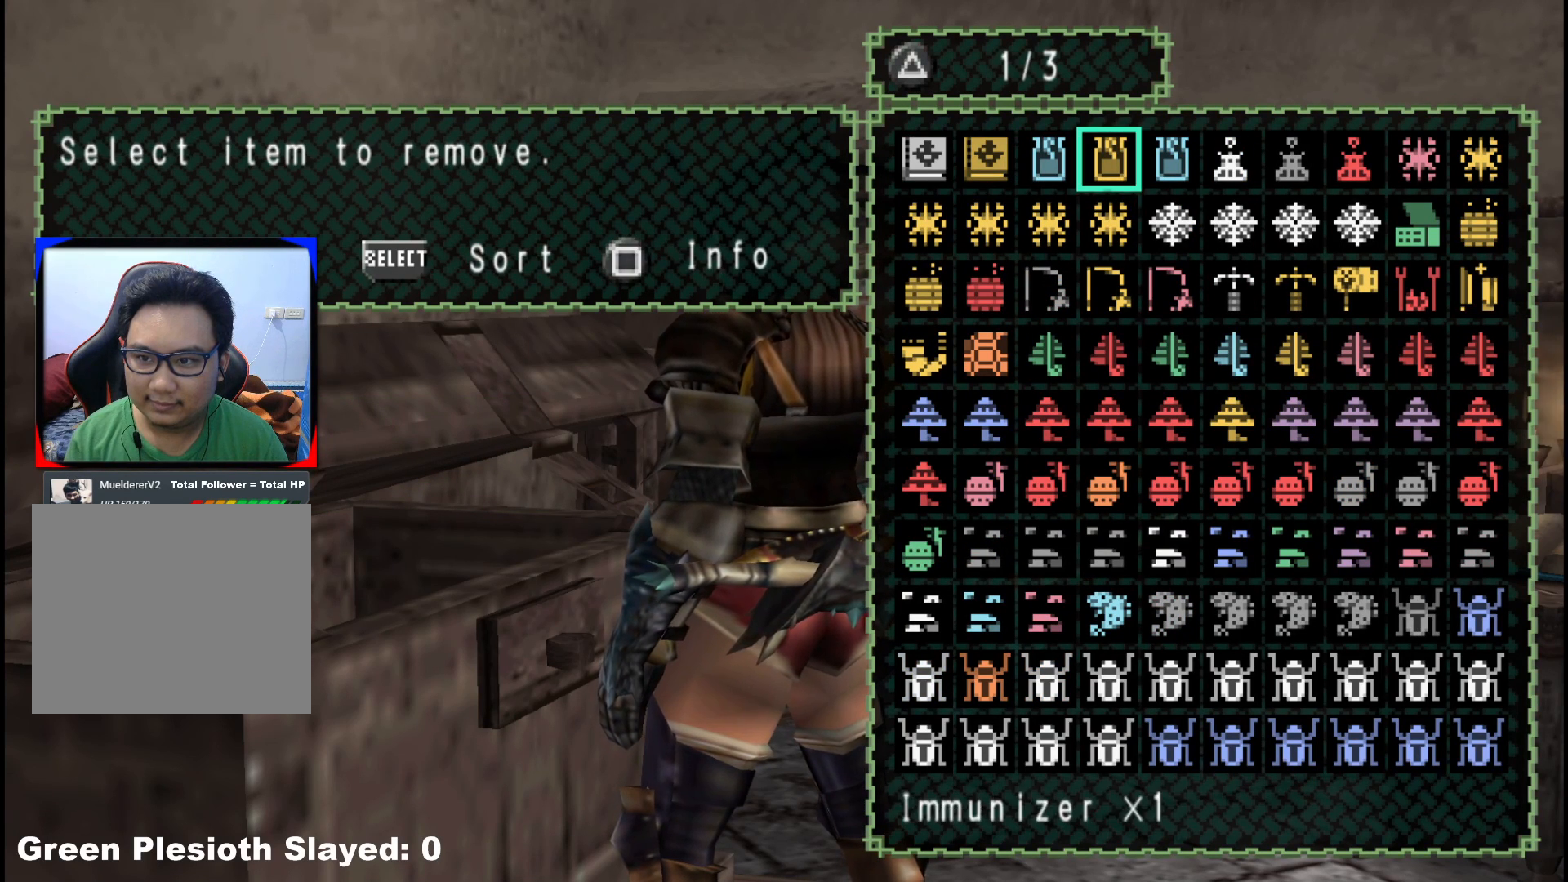
{"buttons": [], "left_stick": "center", "right_stick": "center", "events": [[183, "DPAD_RIGHT", "down"], [283, "DPAD_RIGHT", "up"]]}
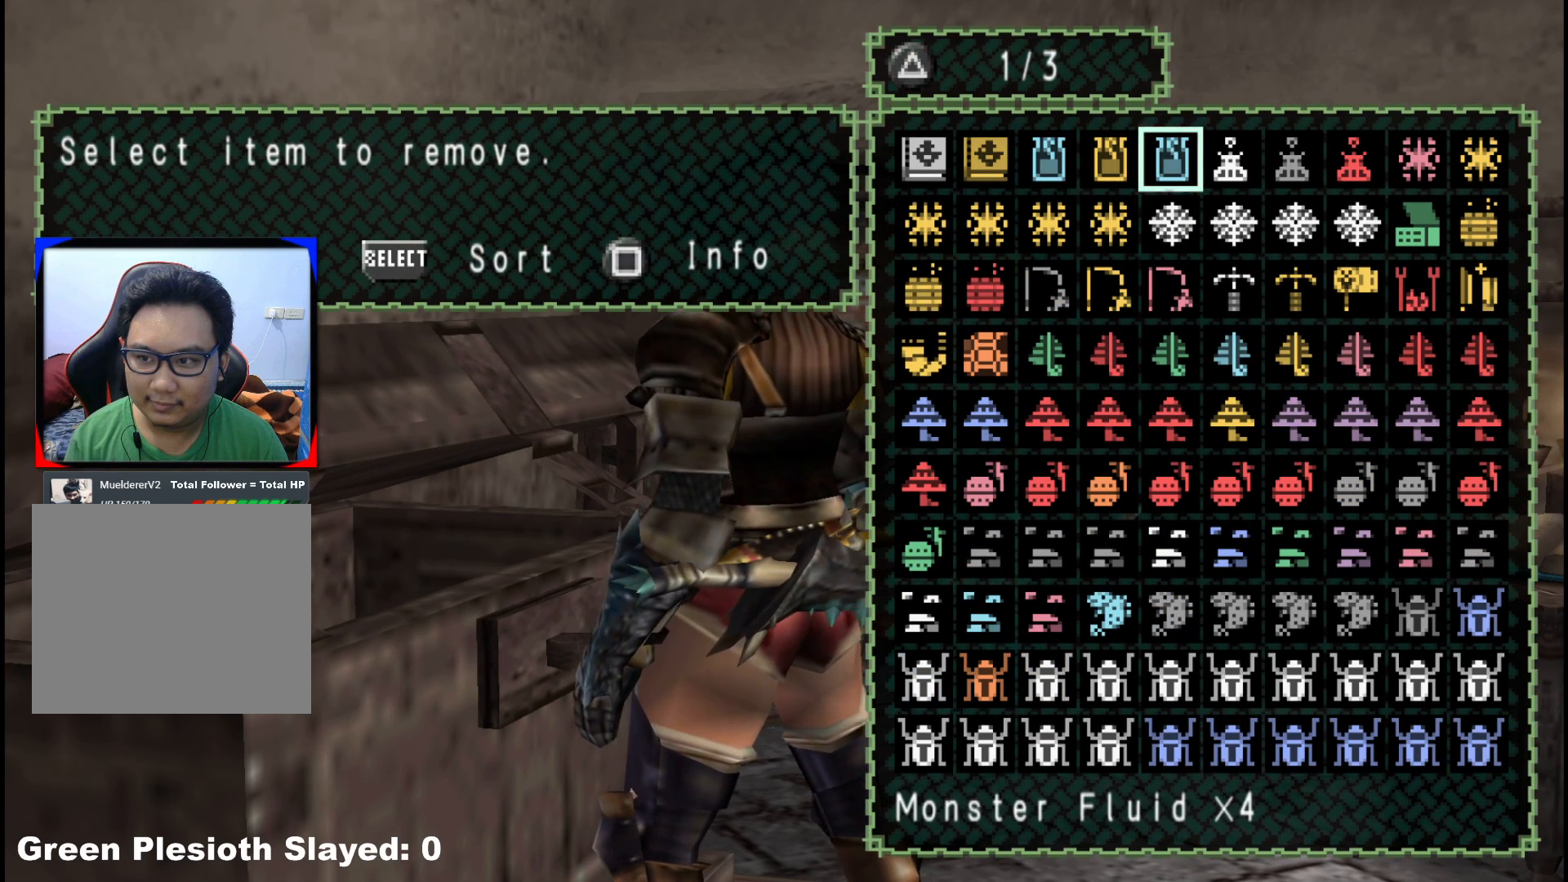
{"buttons": ["DPAD_RIGHT"], "left_stick": "center", "right_stick": "center", "events": [[17, "DPAD_DOWN", "down"], [83, "DPAD_DOWN", "up"], [383, "DPAD_RIGHT", "down"]]}
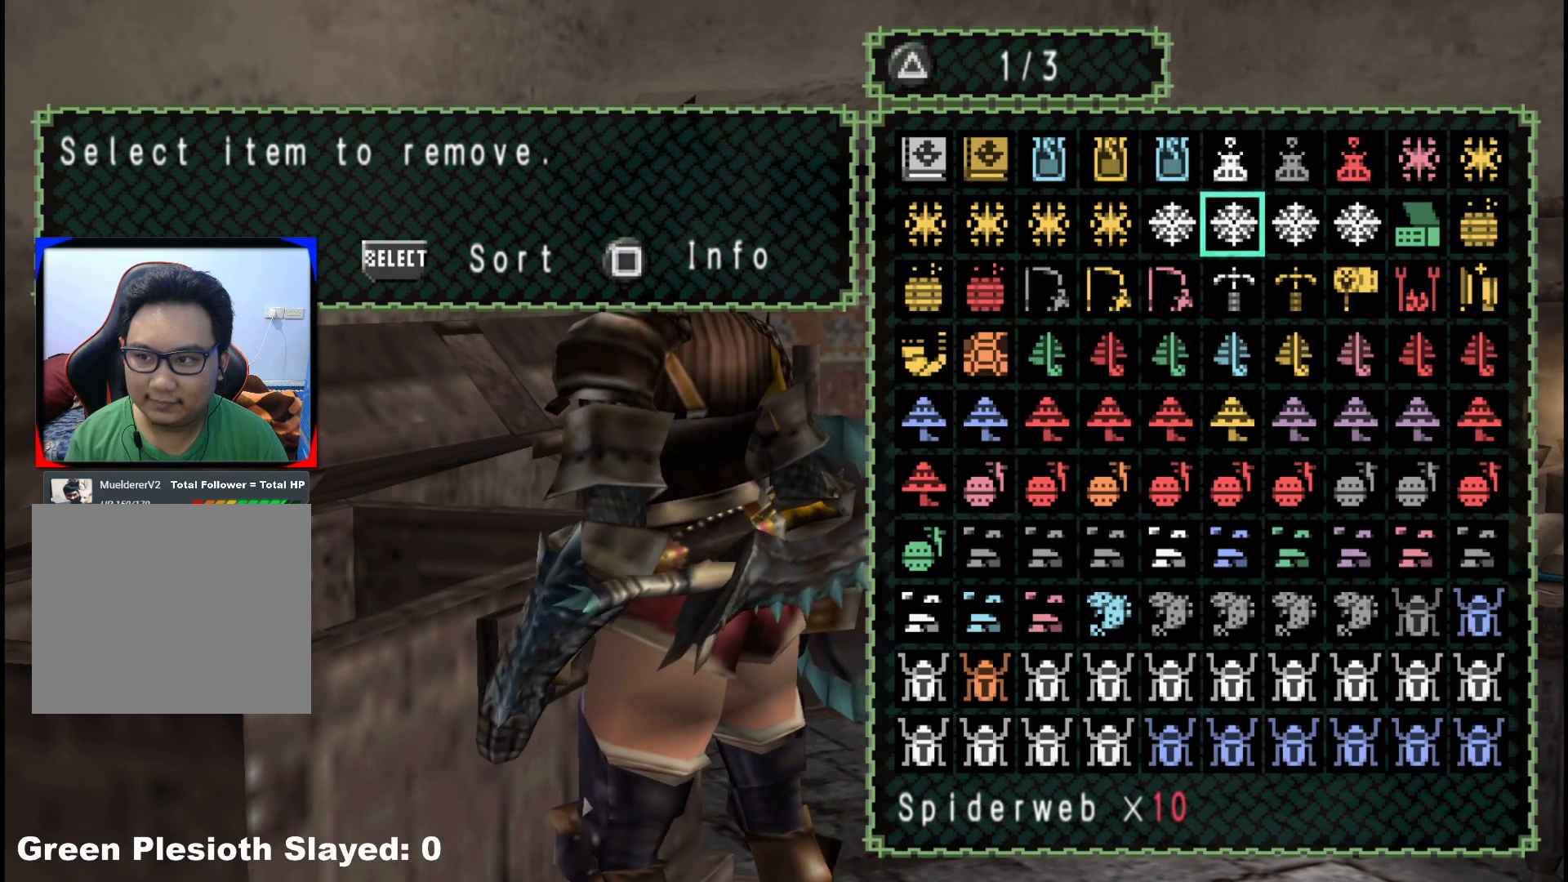
{"buttons": [], "left_stick": "center", "right_stick": "center", "events": [[17, "DPAD_RIGHT", "up"], [83, "DPAD_UP", "down"], [200, "DPAD_UP", "up"], [217, "DPAD_RIGHT", "down"], [317, "DPAD_RIGHT", "up"], [367, "DPAD_RIGHT", "down"], [467, "DPAD_RIGHT", "up"]]}
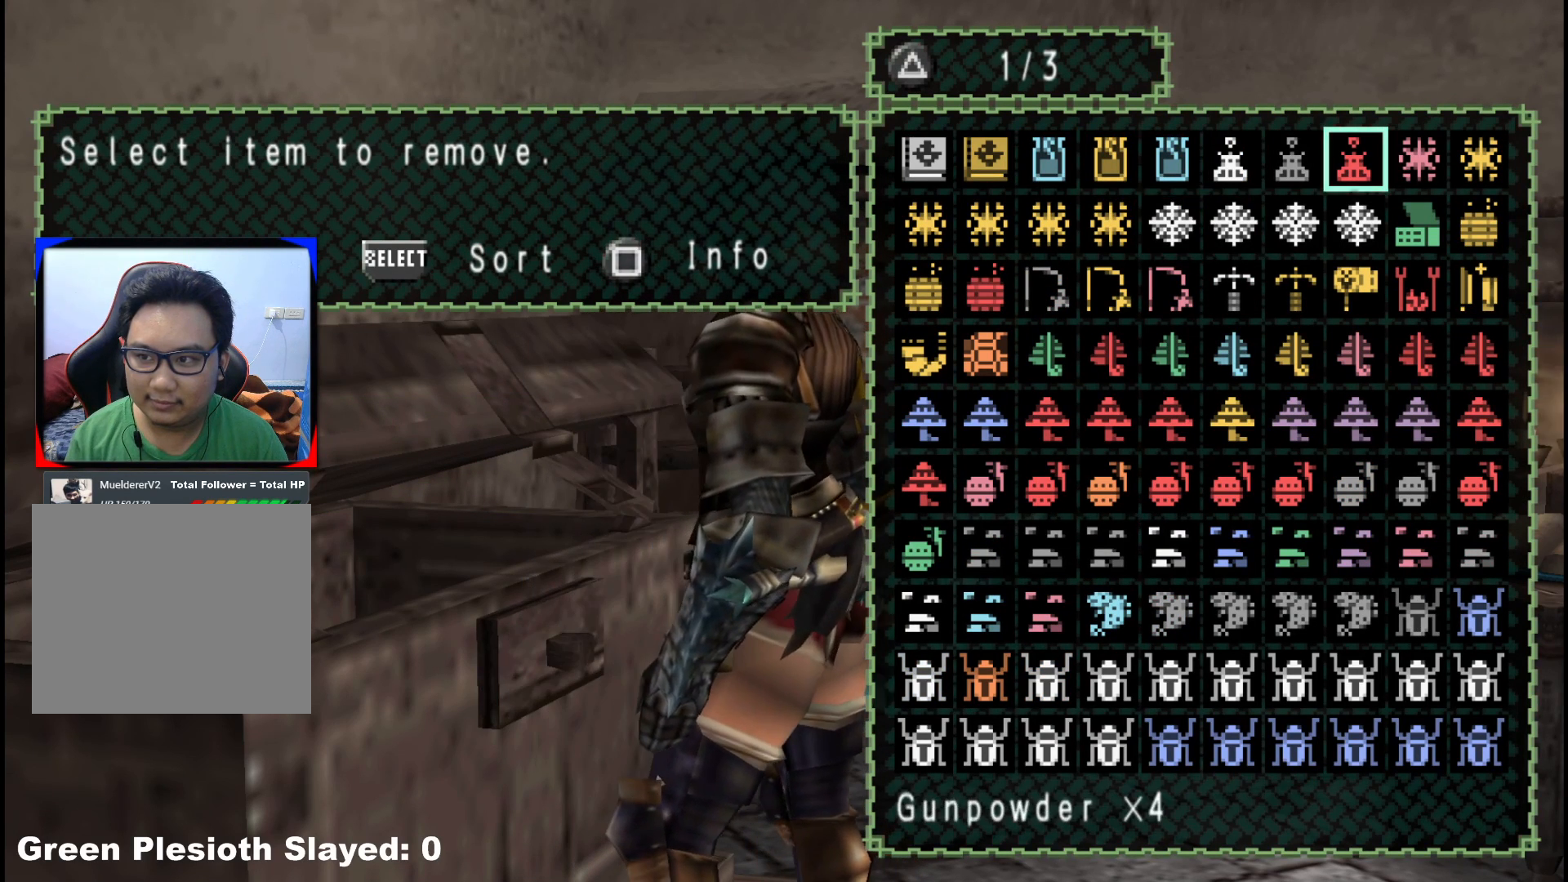
{"buttons": ["DPAD_LEFT"], "left_stick": "center", "right_stick": "center", "events": [[50, "DPAD_RIGHT", "down"], [150, "DPAD_RIGHT", "up"], [483, "DPAD_LEFT", "down"]]}
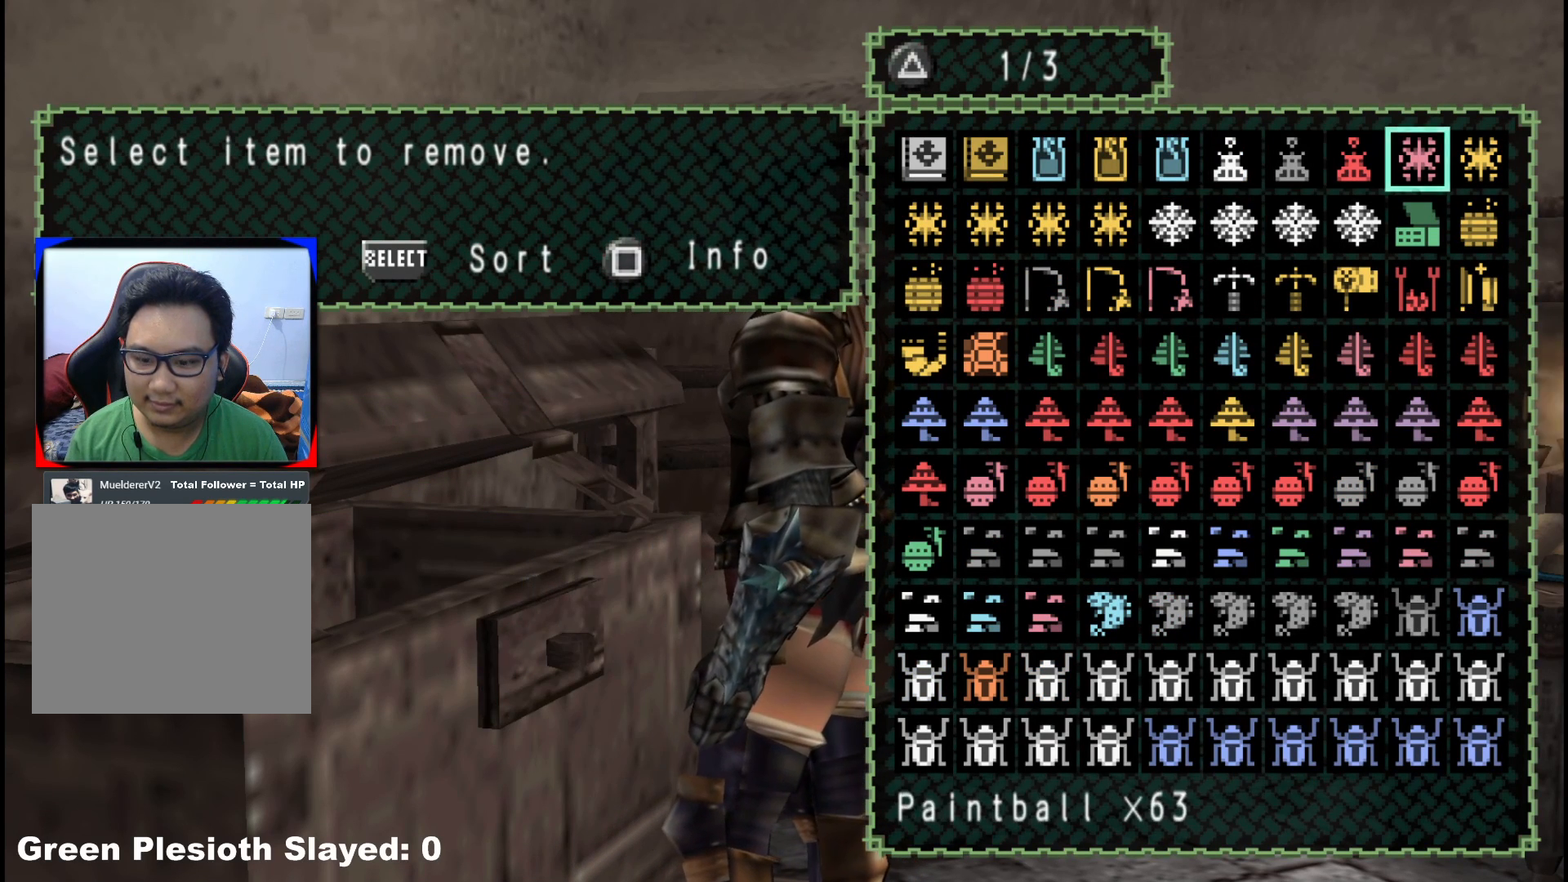
{"buttons": [], "left_stick": "center", "right_stick": "center", "events": [[50, "DPAD_LEFT", "up"], [317, "DPAD_LEFT", "down"], [383, "DPAD_LEFT", "up"]]}
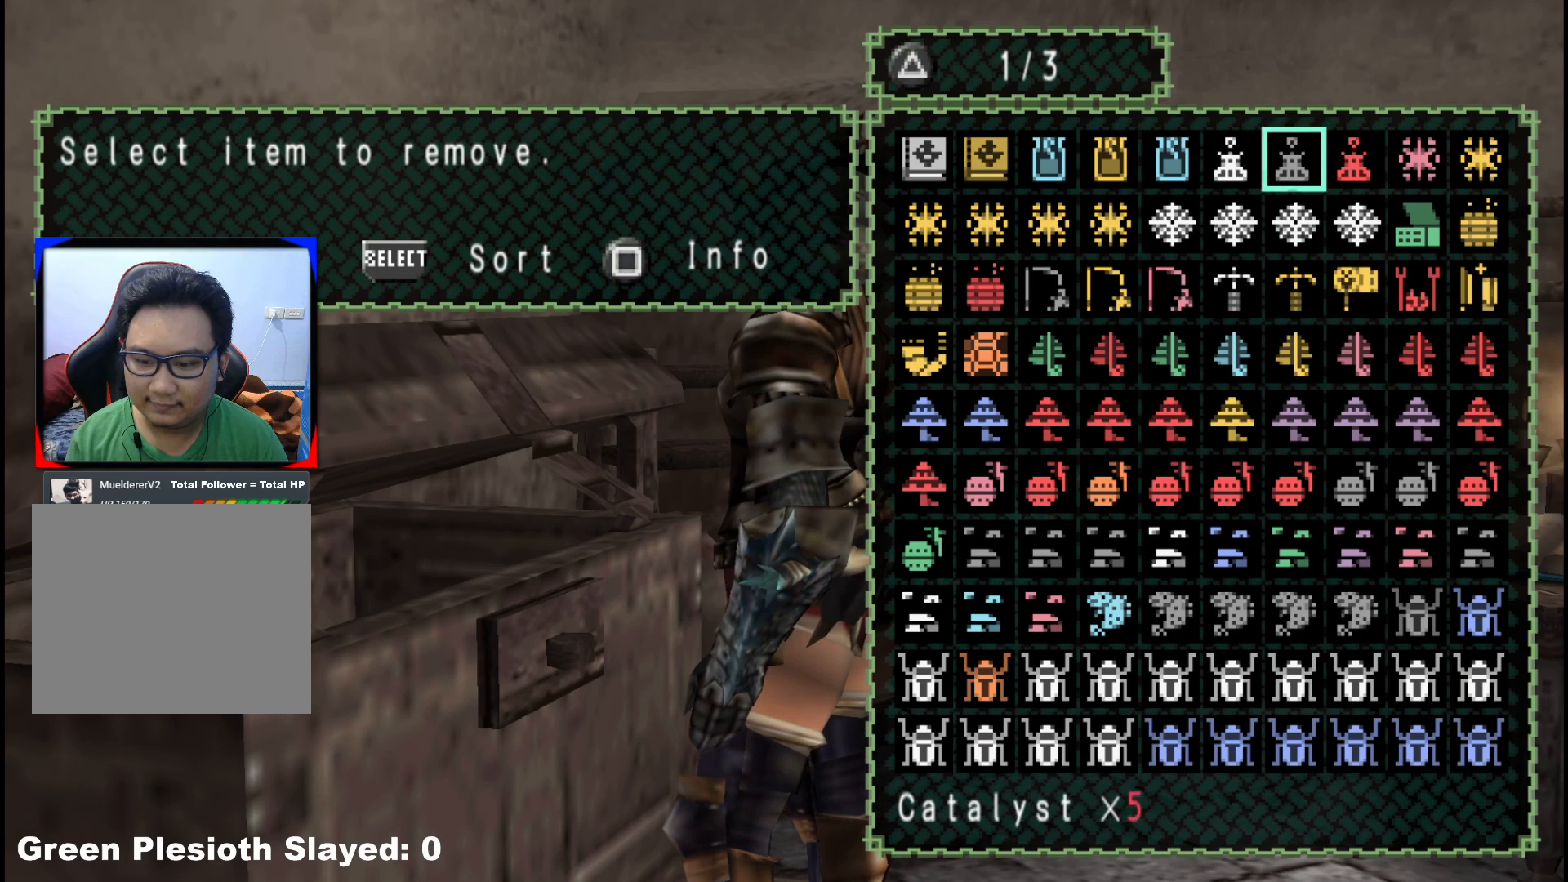
{"buttons": [], "left_stick": "up", "right_stick": "center", "events": [[333, "B", "down"], [433, "B", "up"], [450, "left_stick", "up"]]}
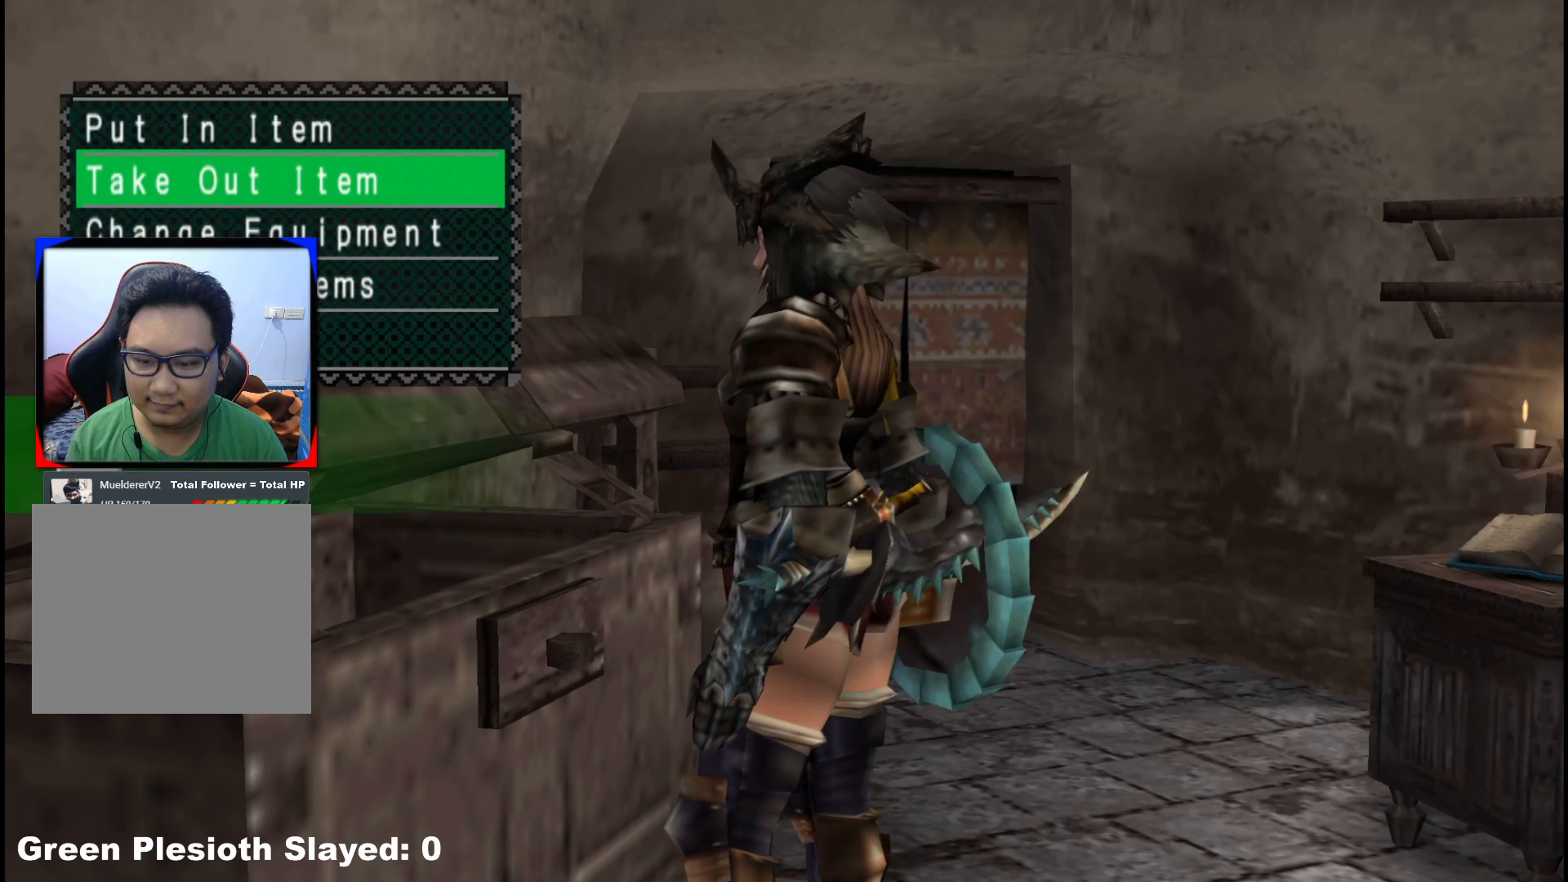
{"buttons": [], "left_stick": "up-right", "right_stick": "center", "events": [[83, "B", "down"], [200, "B", "up"], [200, "left_stick", "up-right"], [283, "B", "down"], [350, "B", "up"]]}
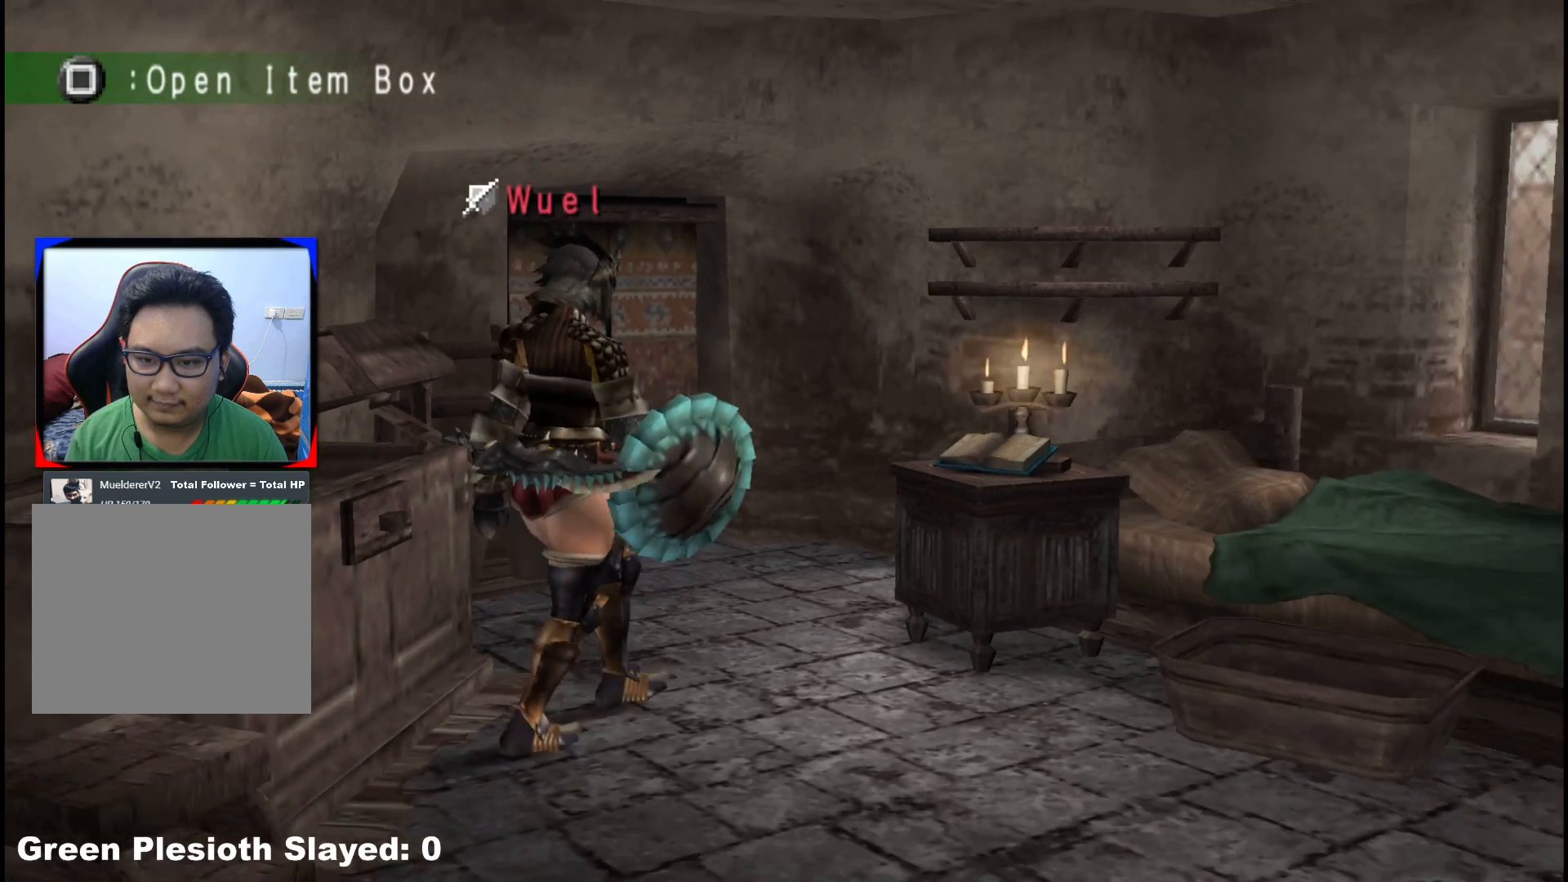
{"buttons": [], "left_stick": "up-right", "right_stick": "center", "events": [[217, "left_stick", "right"], [450, "left_stick", "up-right"]]}
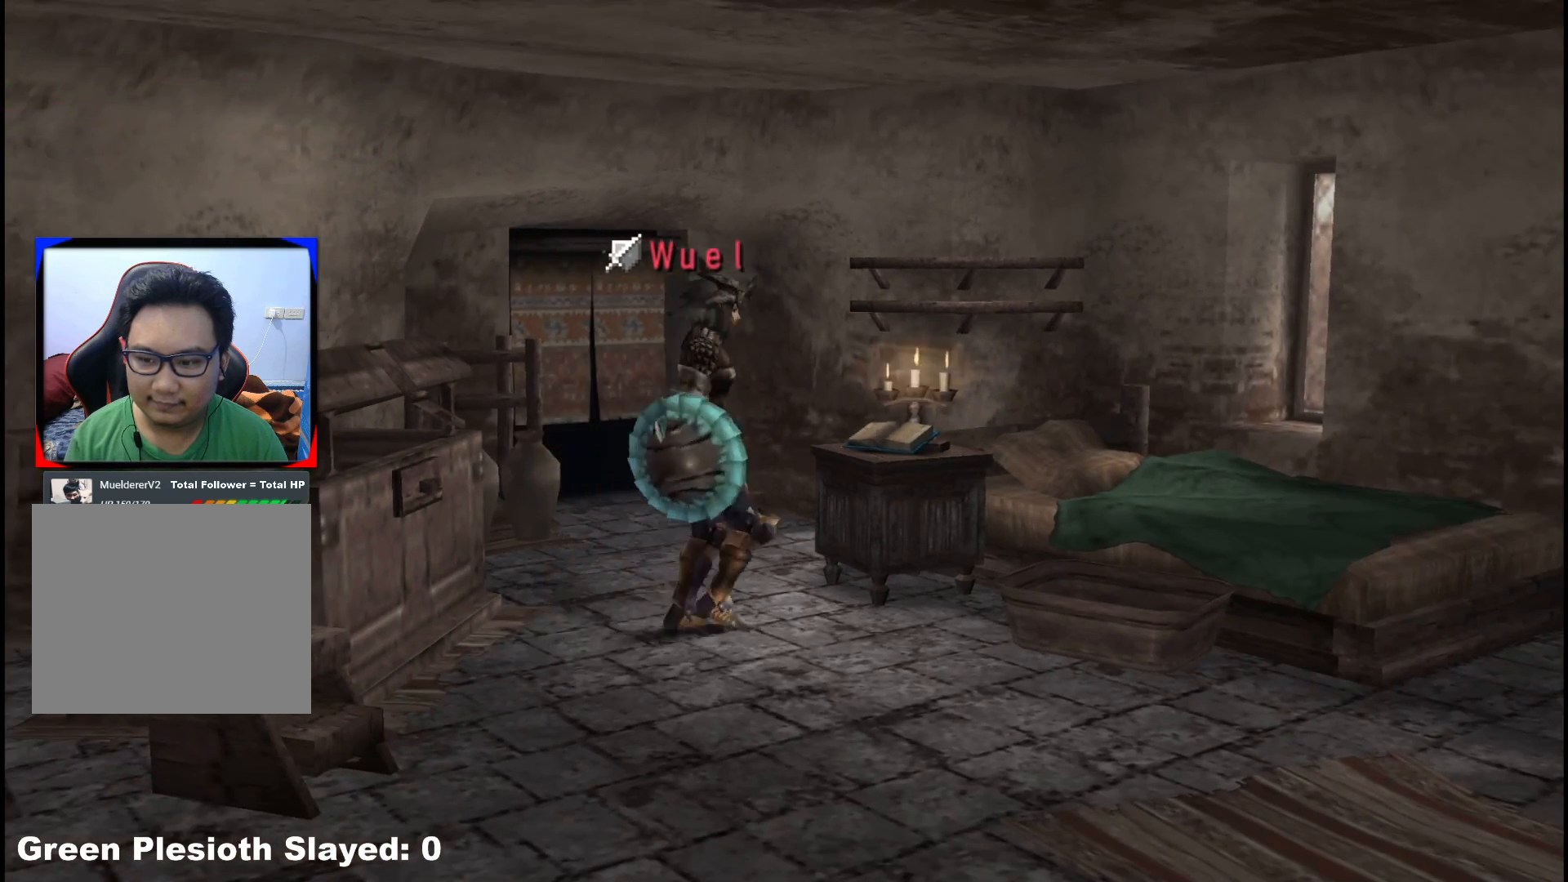
{"buttons": [], "left_stick": "up", "right_stick": "center"}
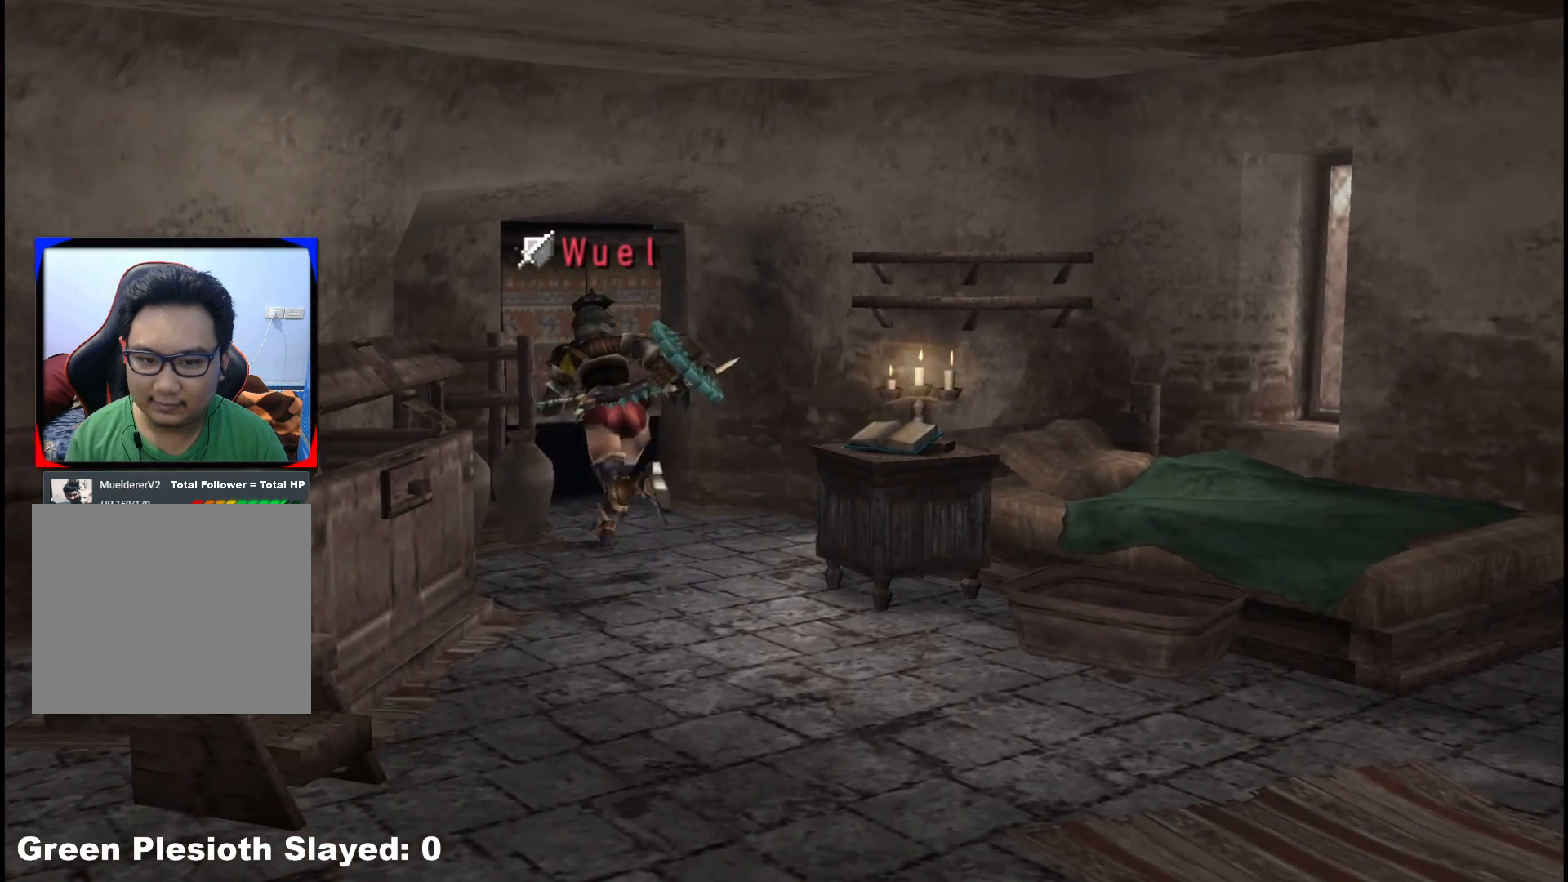
{"buttons": [], "left_stick": "up", "right_stick": "center", "events": [[50, "X", "down"], [167, "X", "up"], [217, "X", "down"], [350, "X", "up"]]}
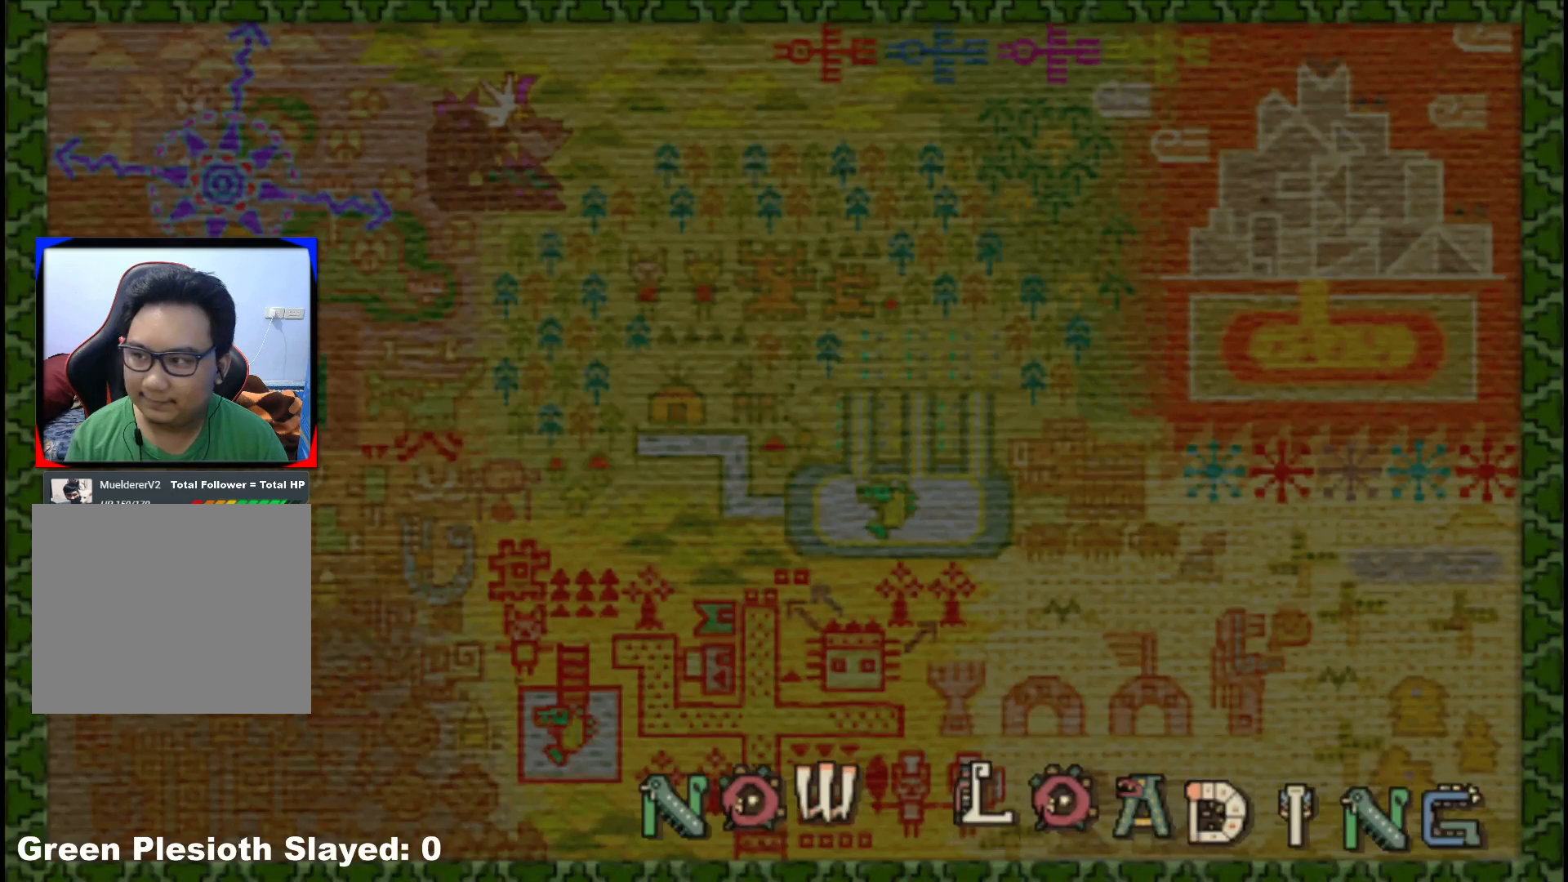
{"buttons": [], "left_stick": "center", "right_stick": "center", "events": [[150, "left_stick", "center"]]}
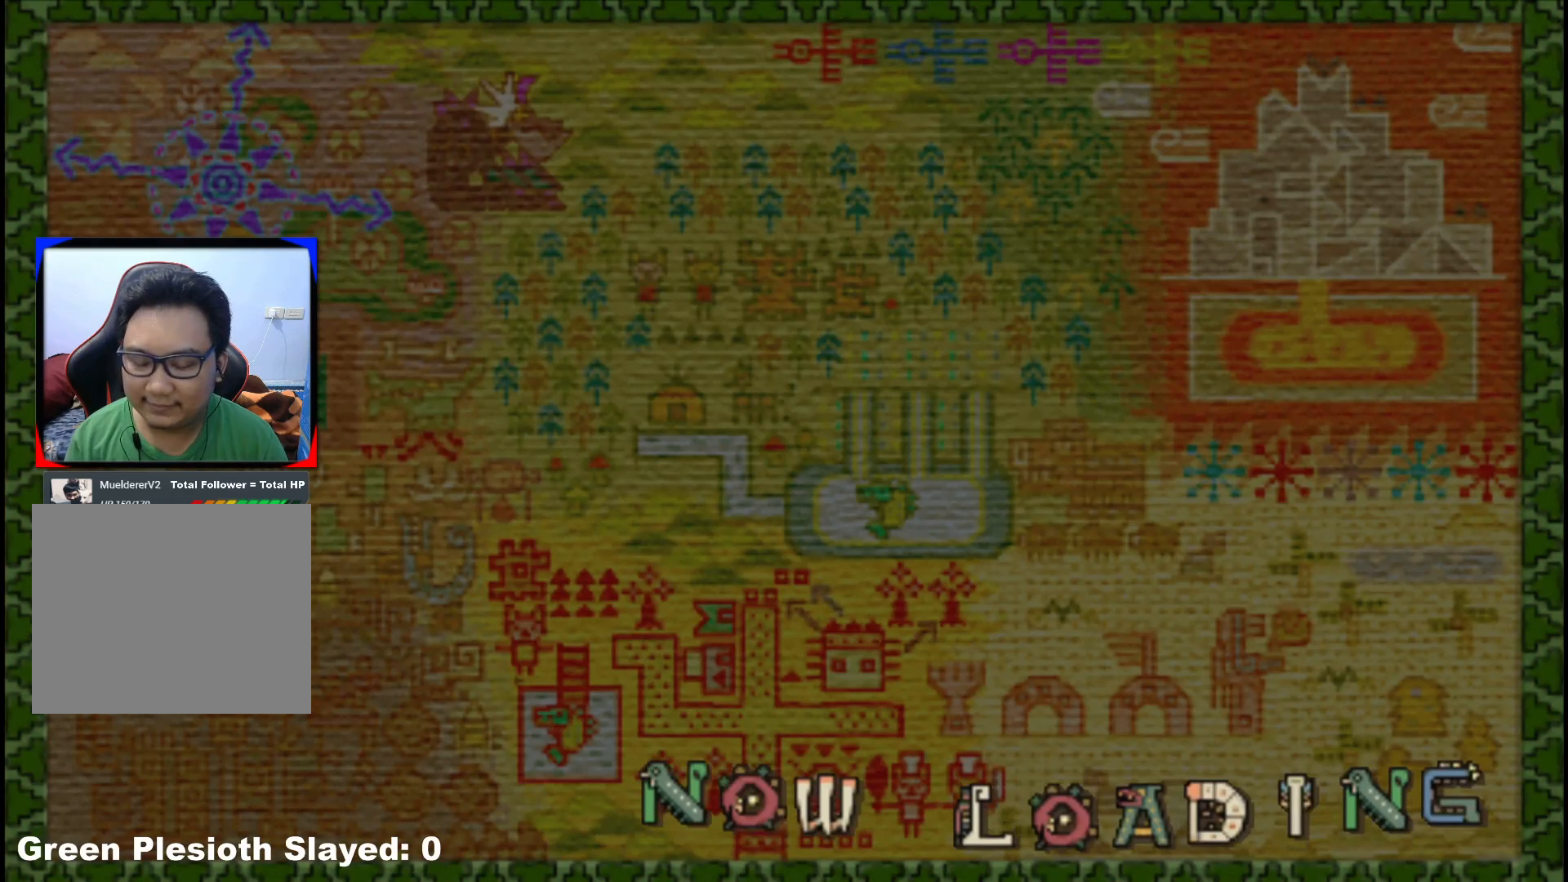
{"buttons": [], "left_stick": "center", "right_stick": "center", "events": []}
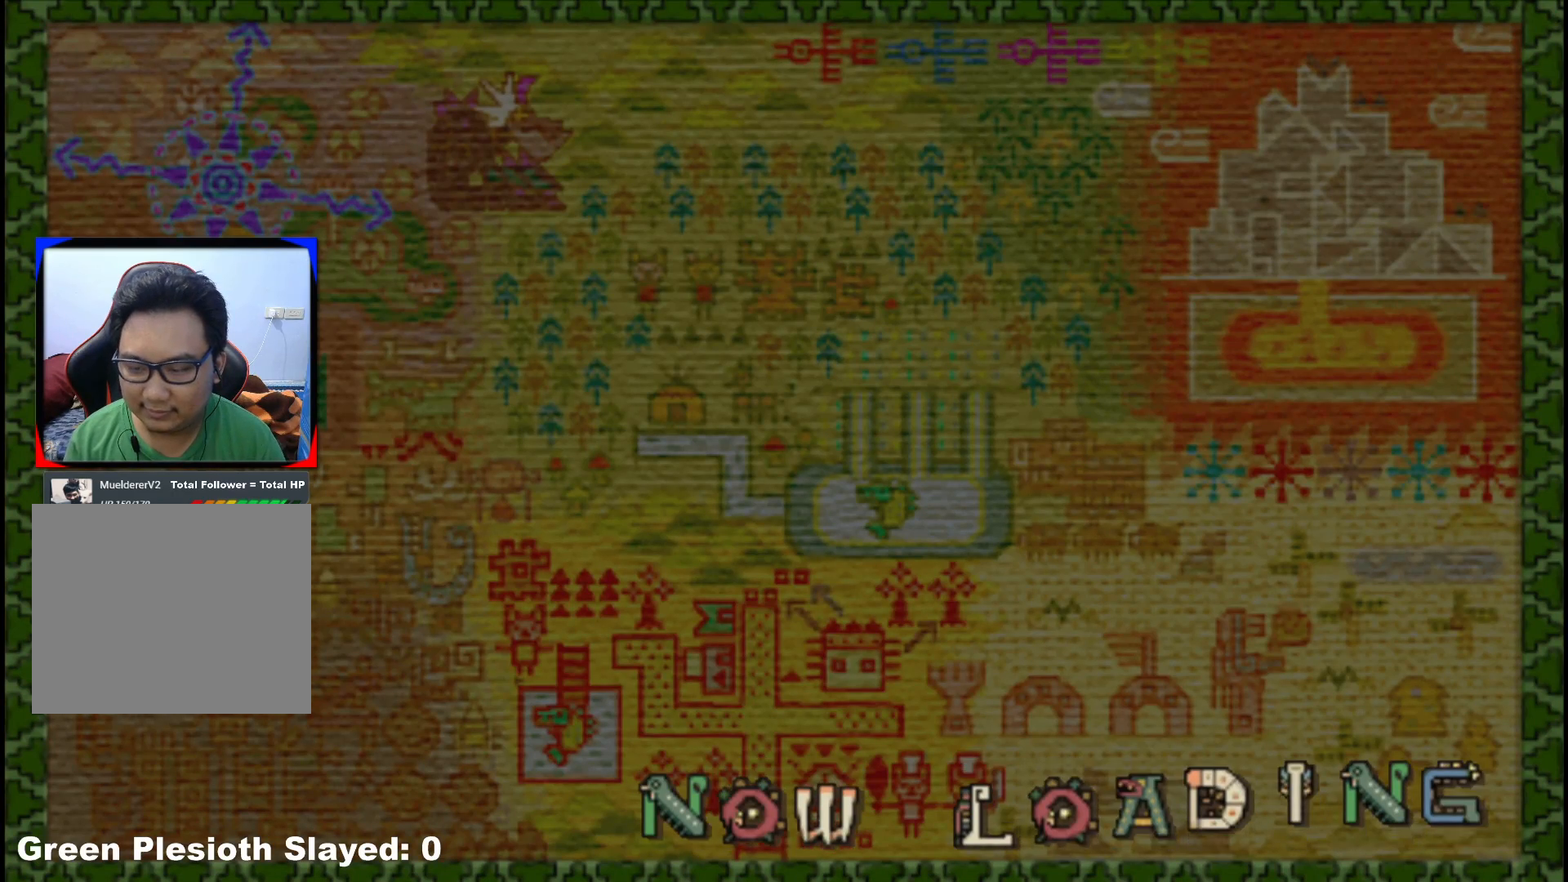
{"buttons": [], "left_stick": "center", "right_stick": "center", "events": []}
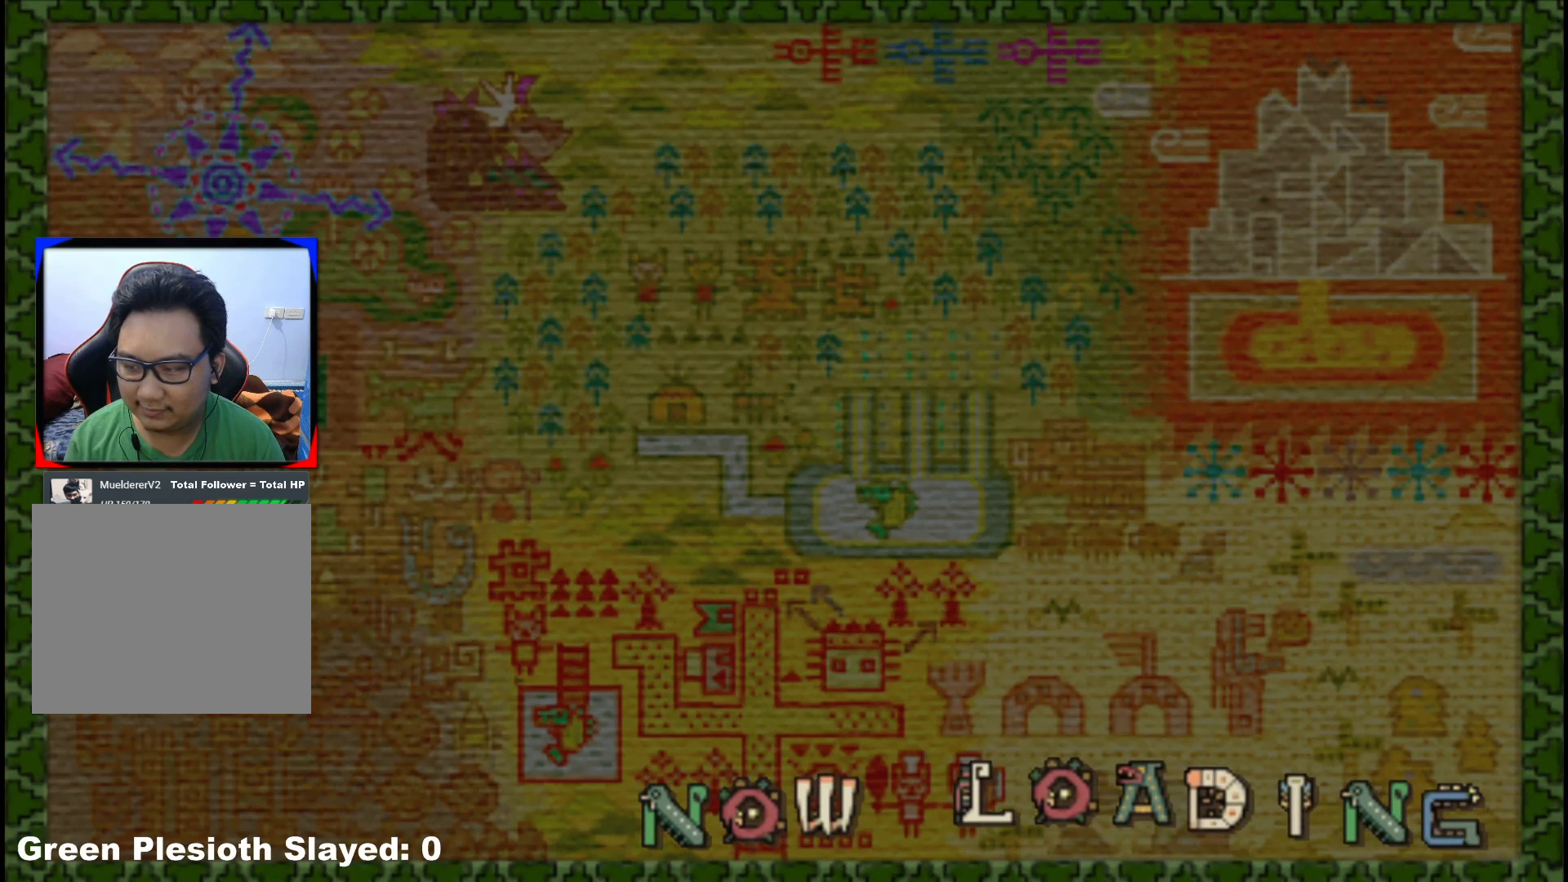
{"buttons": [], "left_stick": "center", "right_stick": "center", "events": []}
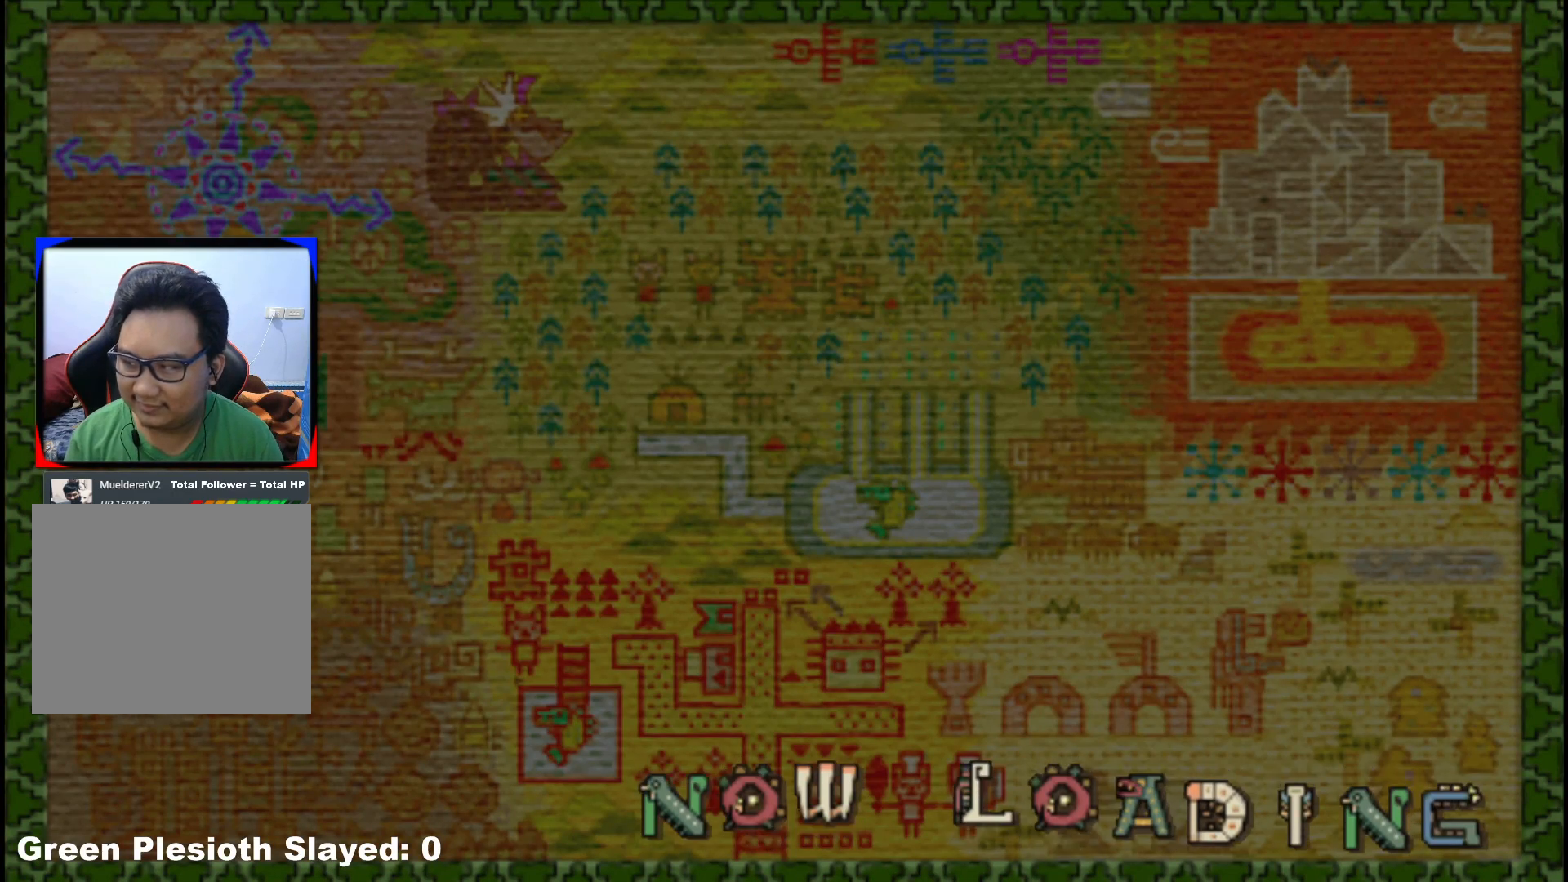
{"buttons": [], "left_stick": "center", "right_stick": "center", "events": []}
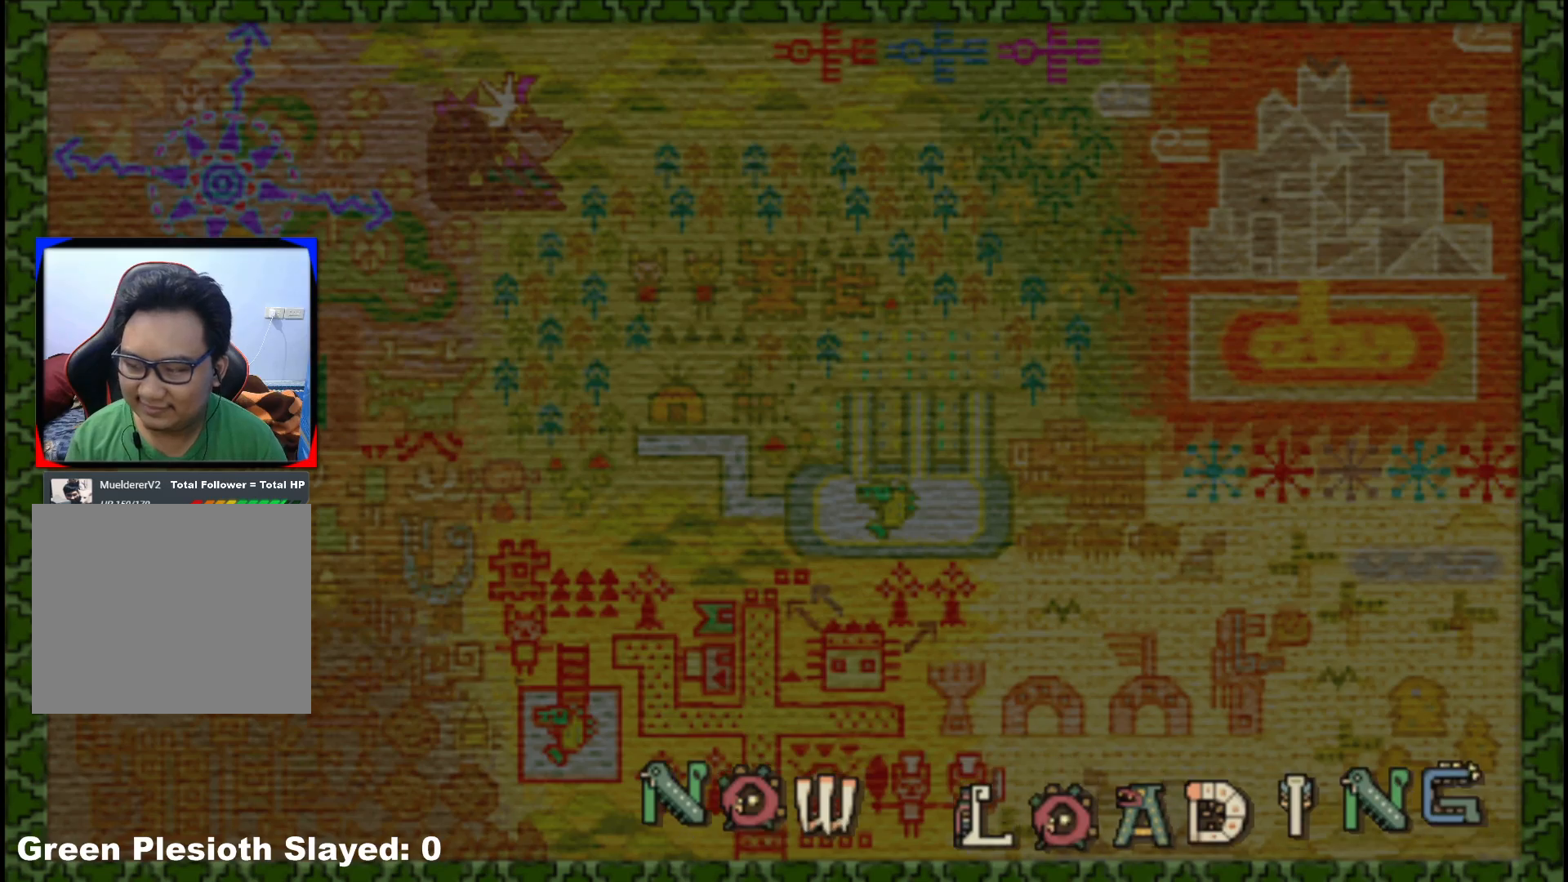
{"buttons": [], "left_stick": "up", "right_stick": "center", "events": [[250, "left_stick", "up"]]}
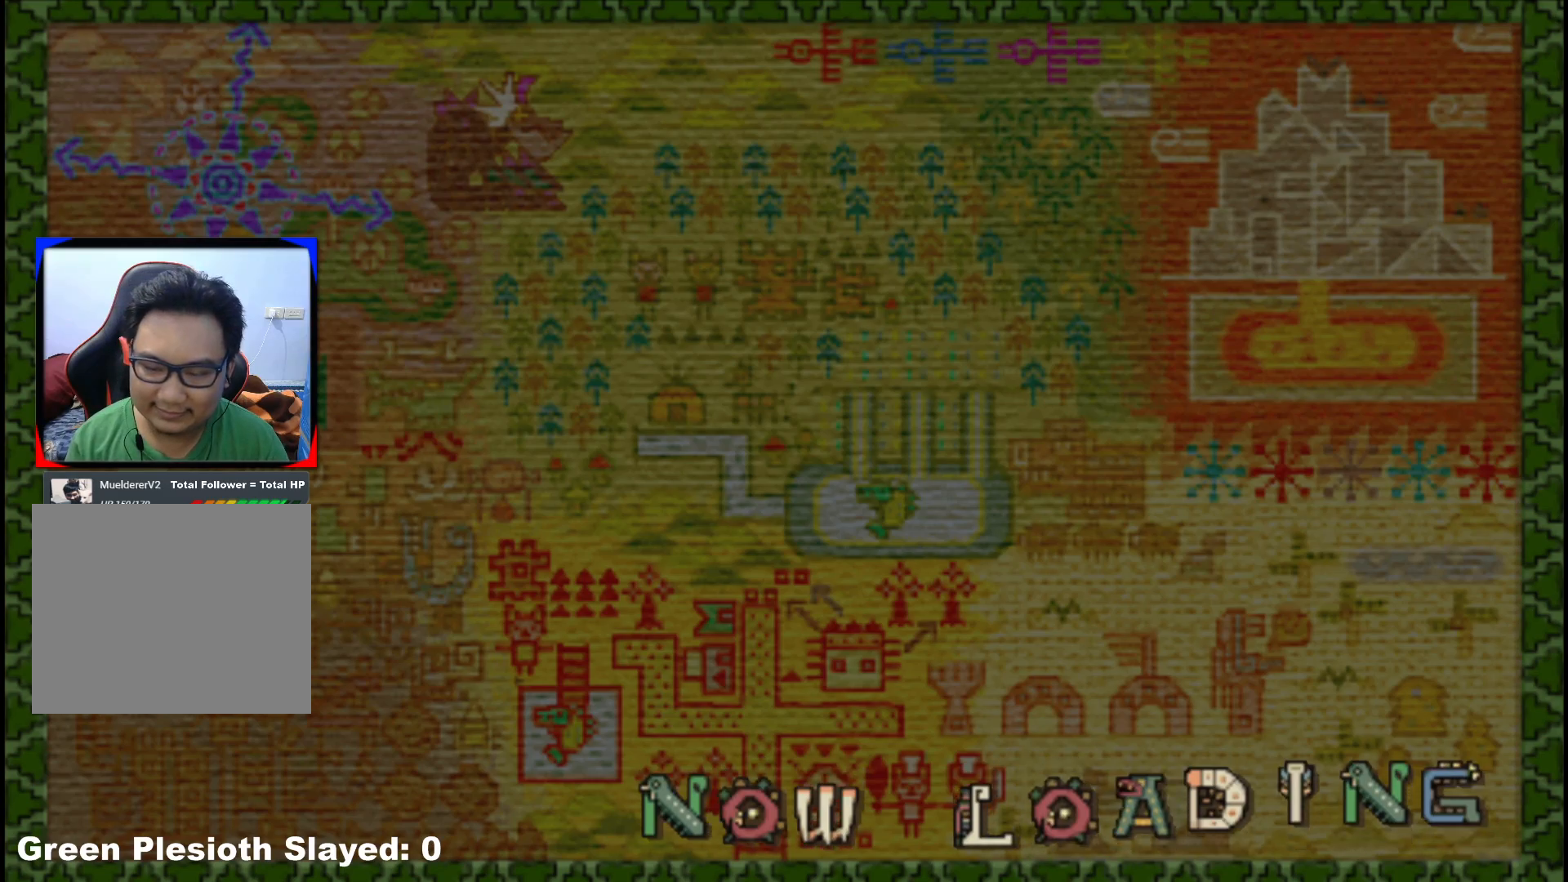
{"buttons": [], "left_stick": "up", "right_stick": "center", "events": []}
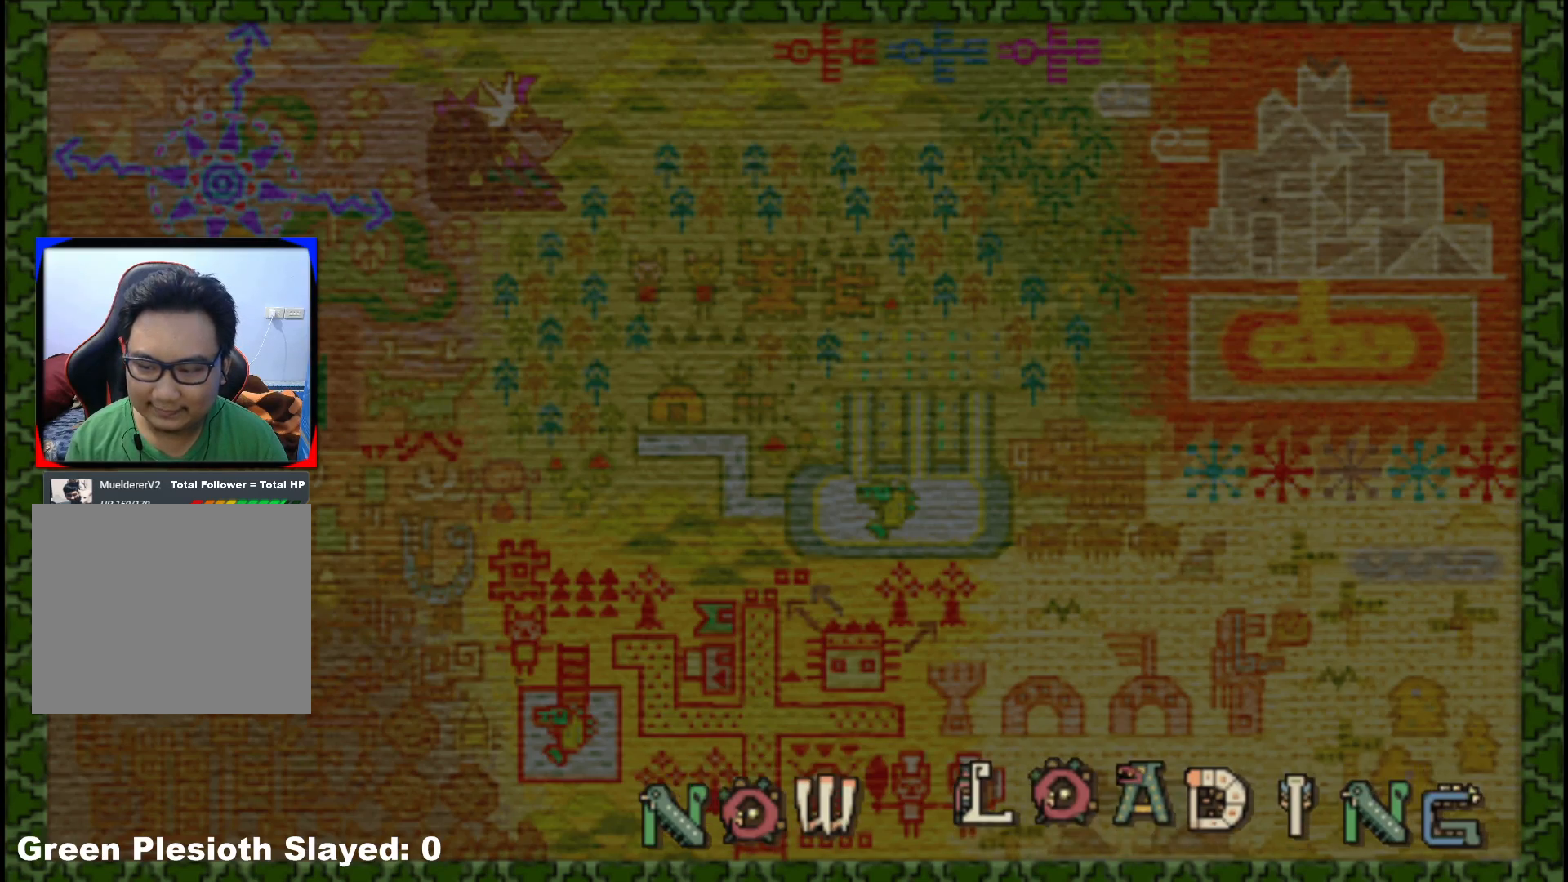
{"buttons": [], "left_stick": "up", "right_stick": "center", "events": []}